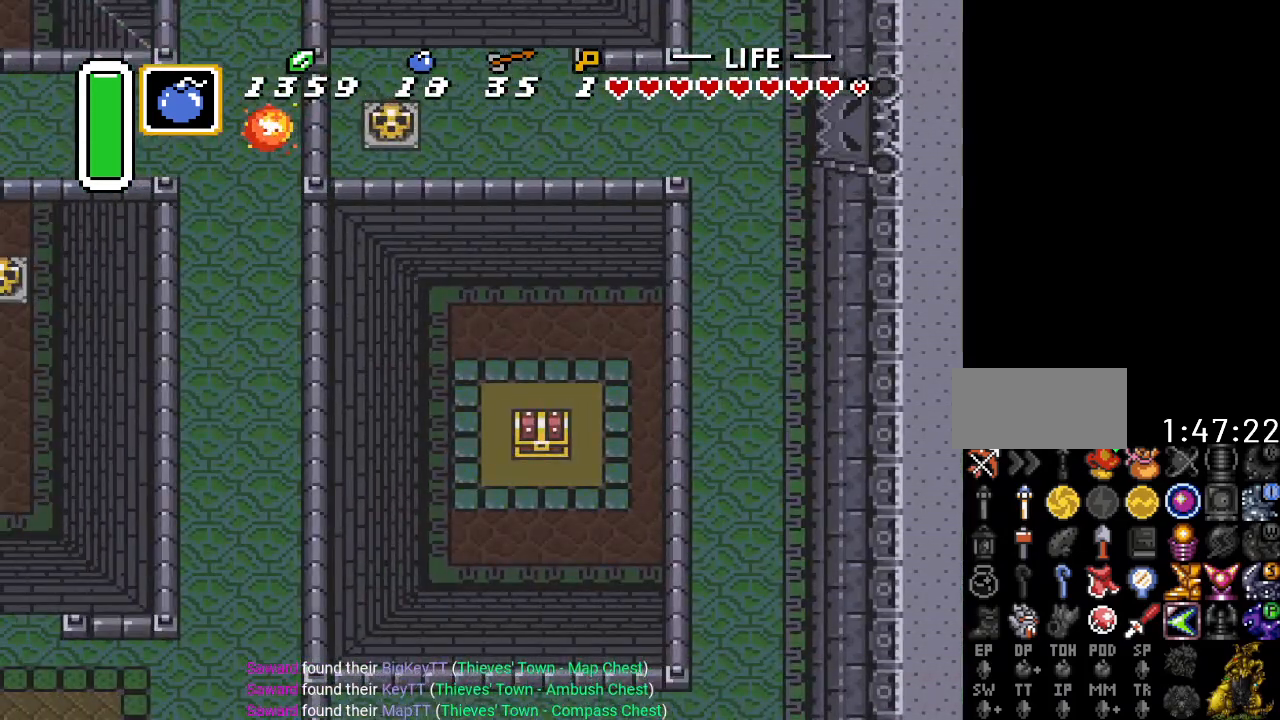
Gameplay with a controller (Nintendo layout); each line is a JSON object with the inputs held at the frame after it. "events" lists button and stick changes between this image and that frame as [ms after this image, input, new state], when the widget could be followed in between. Not read: L3 R3.
{"buttons": ["DPAD_DOWN", "DPAD_LEFT"], "events": []}
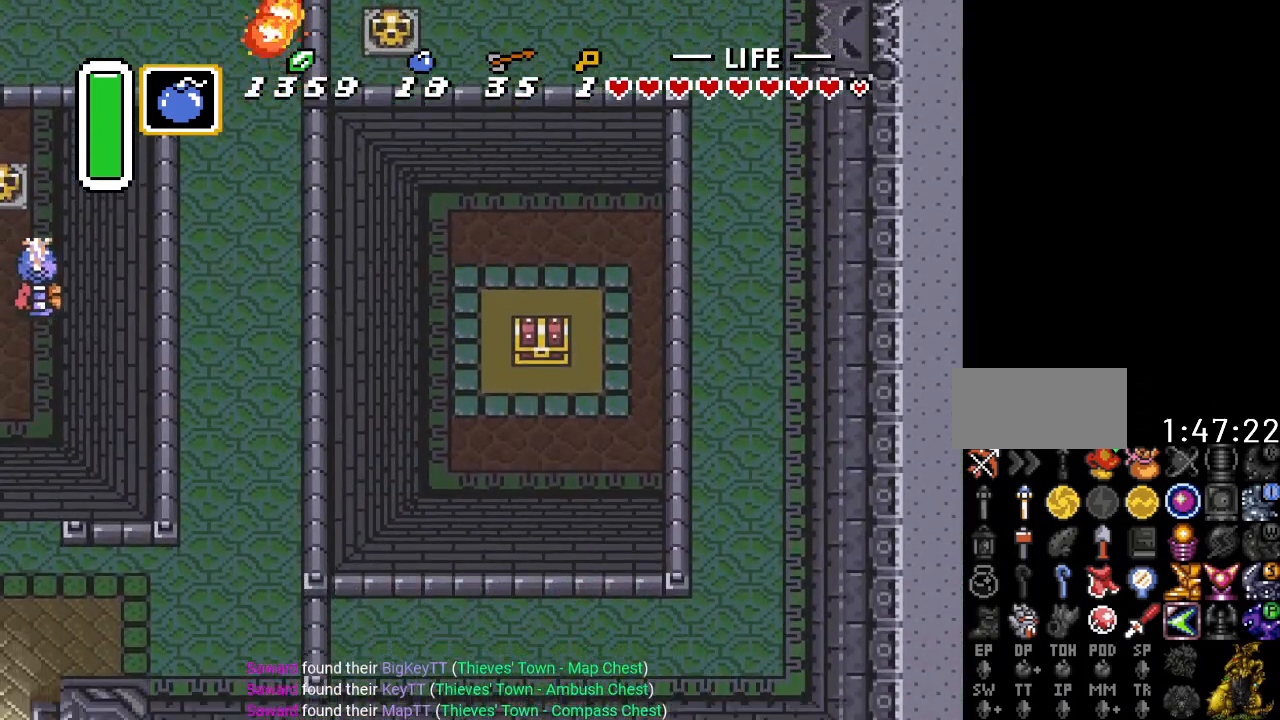
{"buttons": ["DPAD_LEFT"], "events": [[116, "DPAD_DOWN", "up"]]}
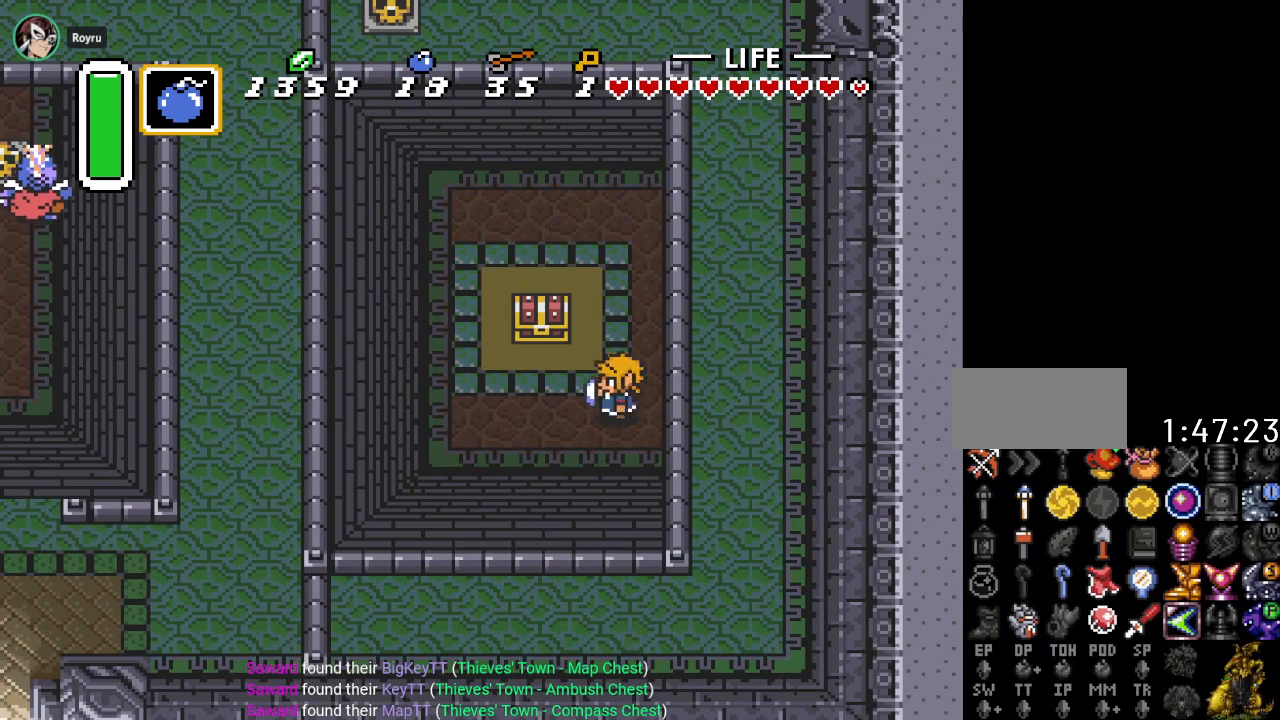
{"buttons": ["A"], "events": [[184, "DPAD_UP", "down"], [250, "DPAD_LEFT", "up"], [367, "A", "down"], [484, "DPAD_UP", "up"]]}
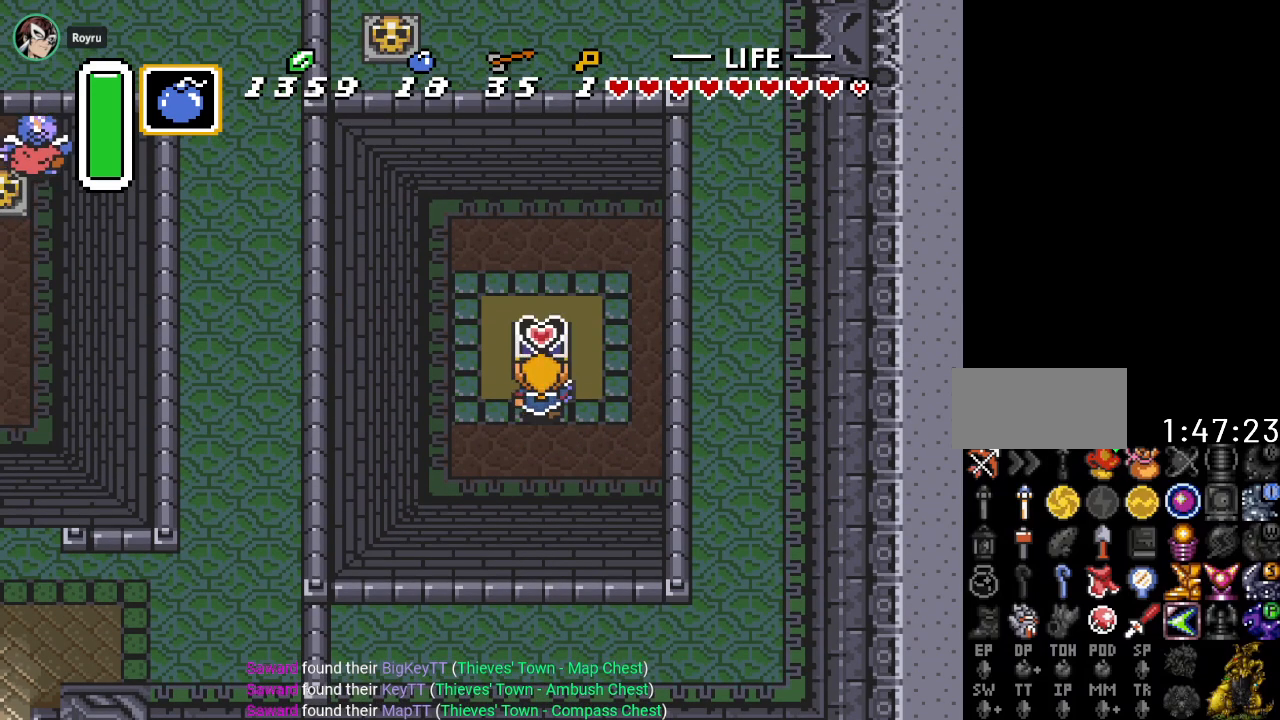
{"buttons": [], "events": [[33, "A", "up"]]}
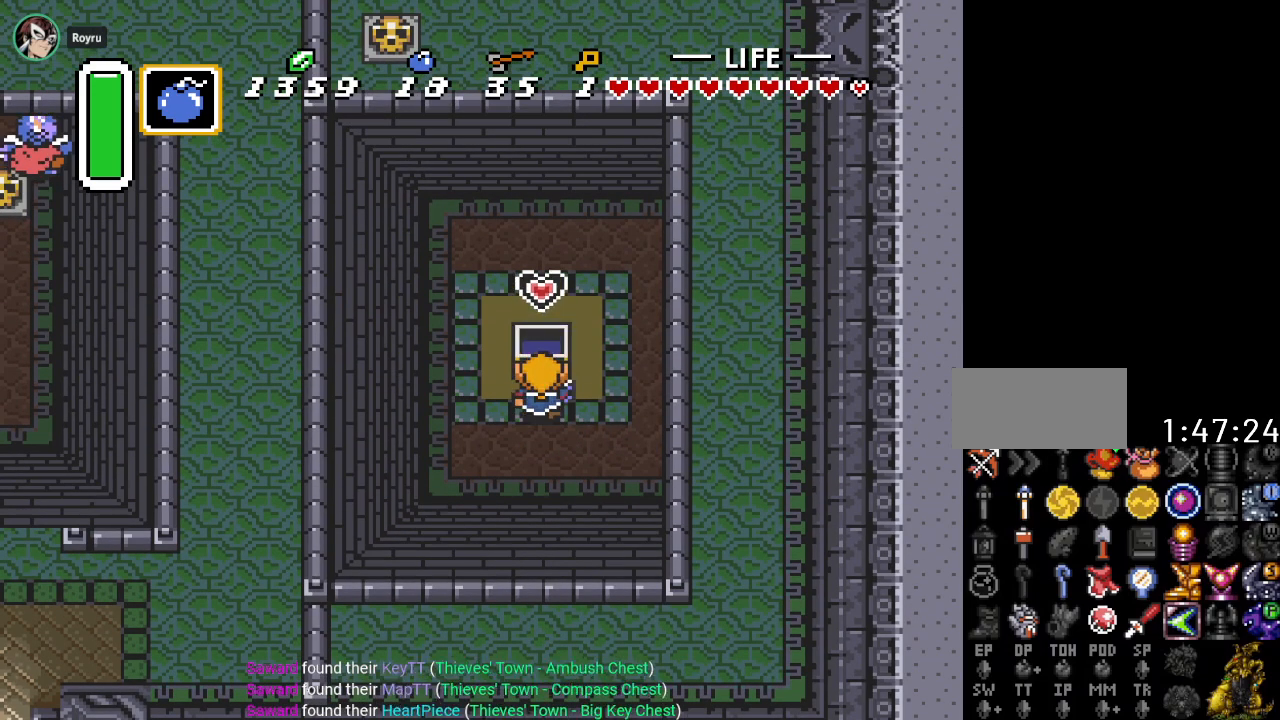
{"buttons": ["DPAD_RIGHT"], "events": [[234, "DPAD_RIGHT", "down"]]}
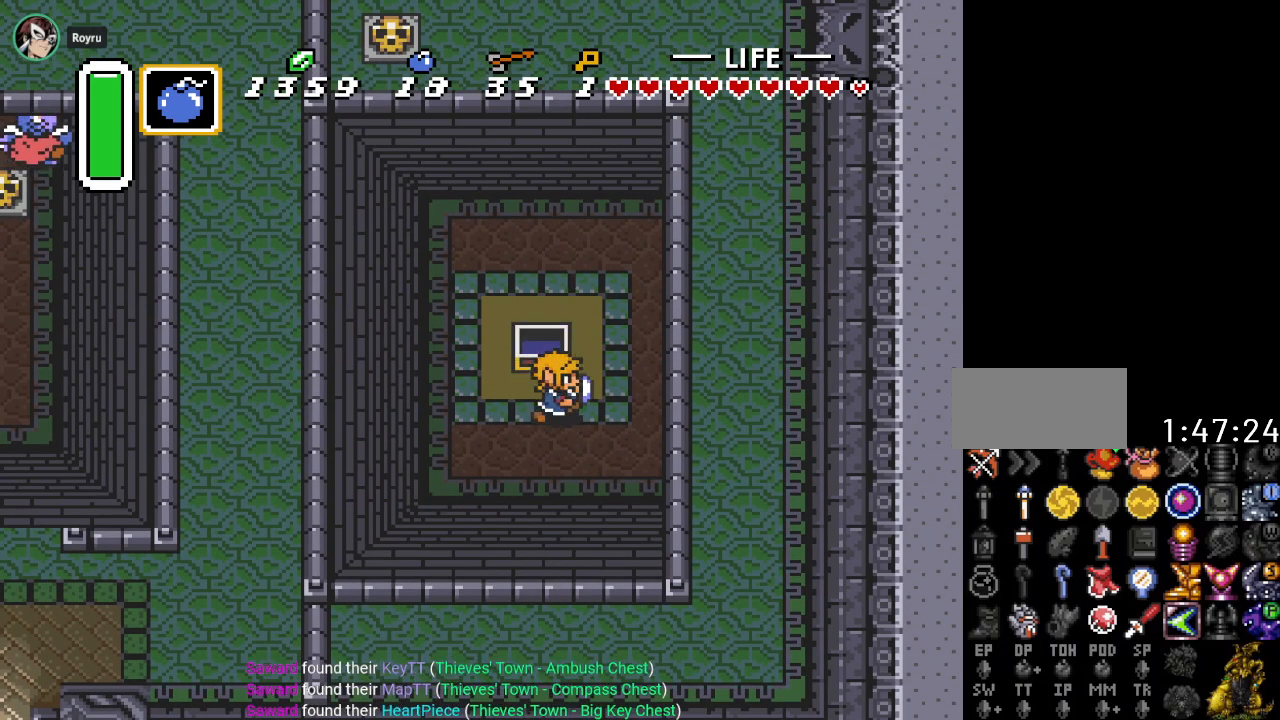
{"buttons": ["DPAD_UP", "DPAD_RIGHT"], "events": [[250, "DPAD_UP", "down"]]}
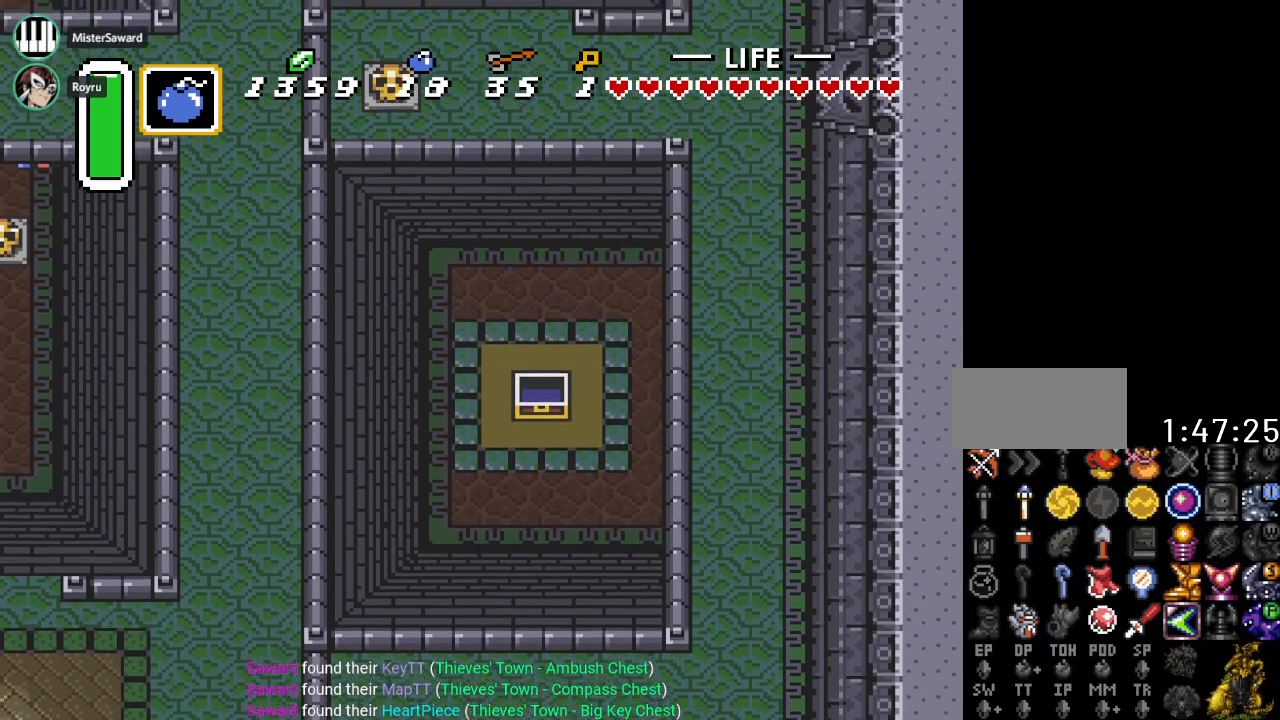
{"buttons": ["DPAD_RIGHT"], "events": [[50, "DPAD_UP", "up"]]}
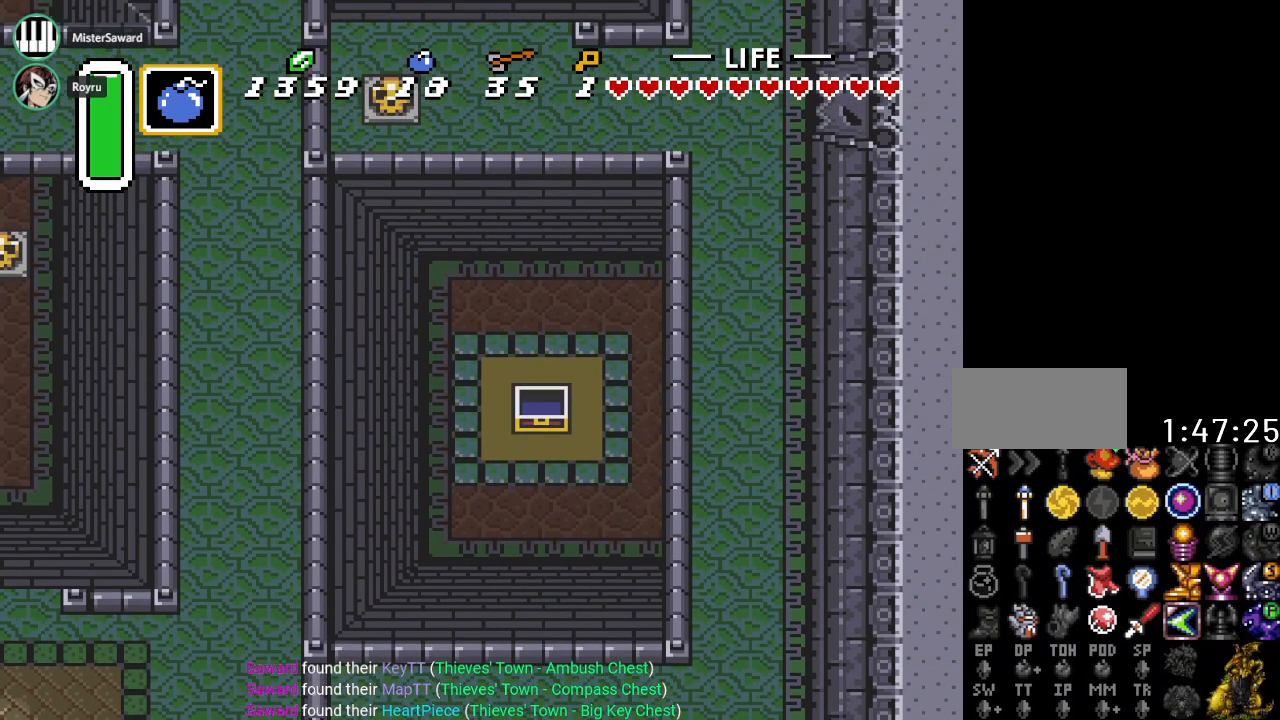
{"buttons": ["DPAD_RIGHT"], "events": []}
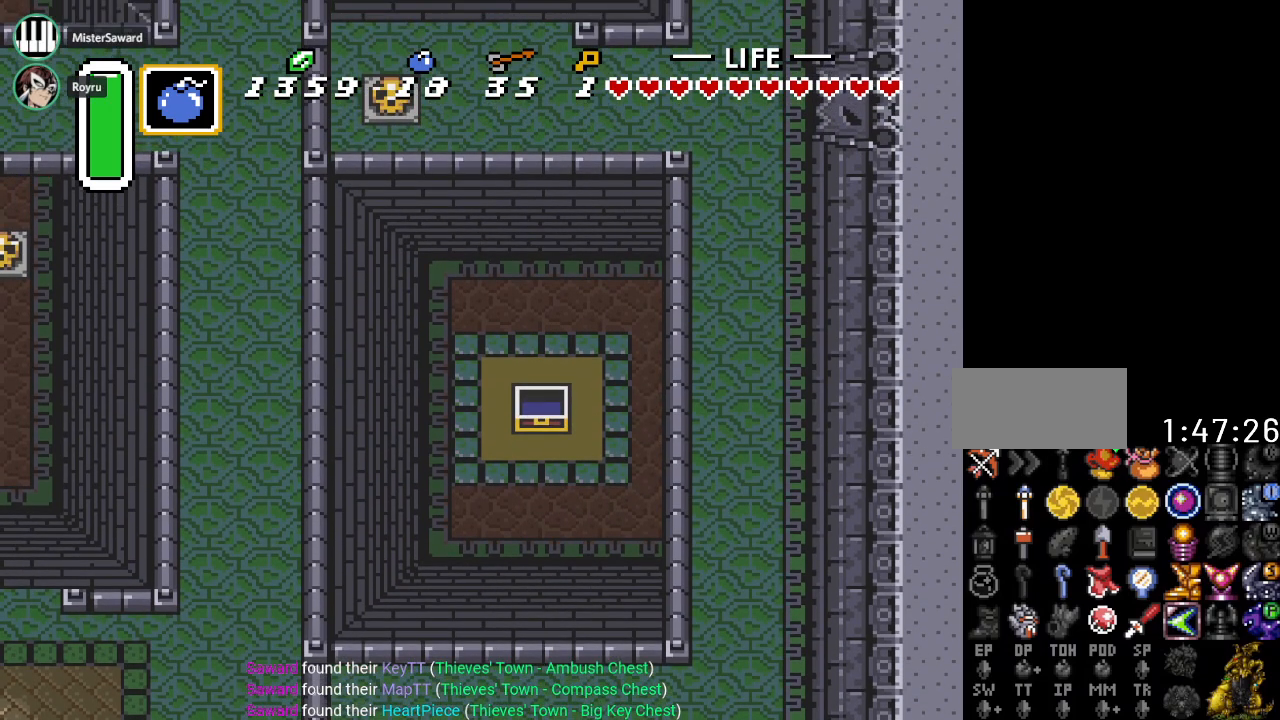
{"buttons": ["DPAD_RIGHT"], "events": []}
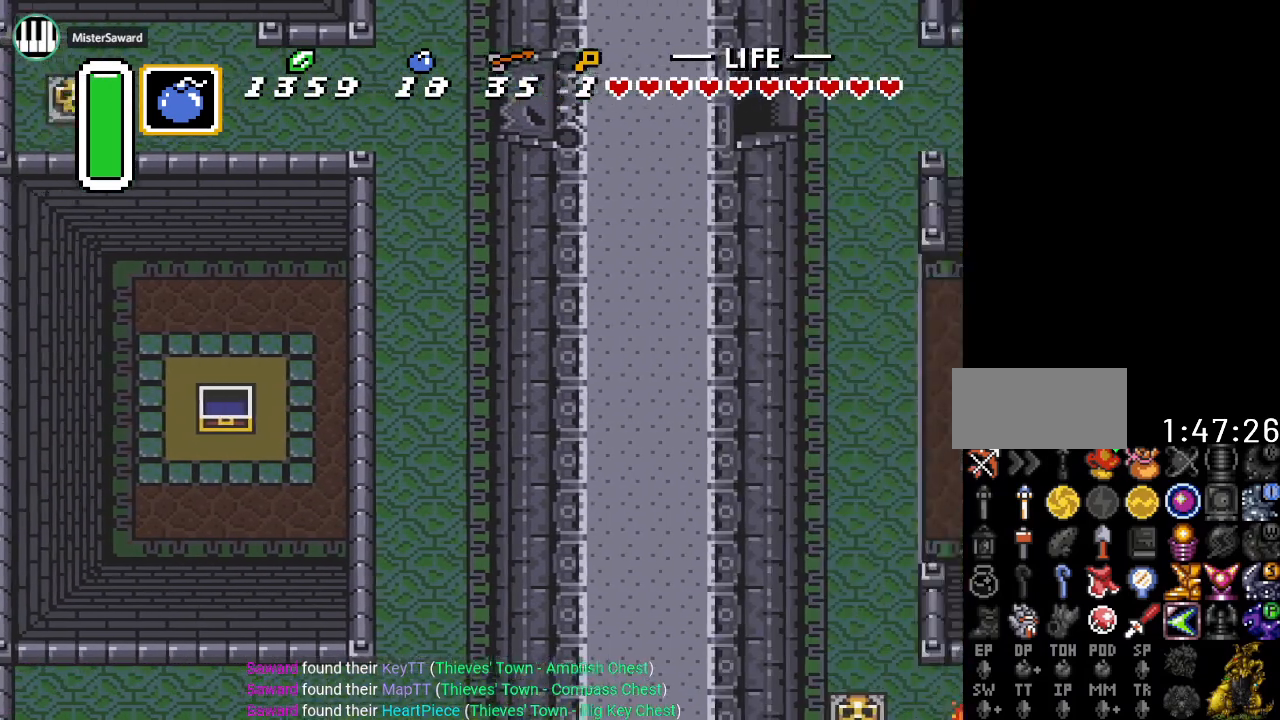
{"buttons": ["DPAD_RIGHT"], "events": []}
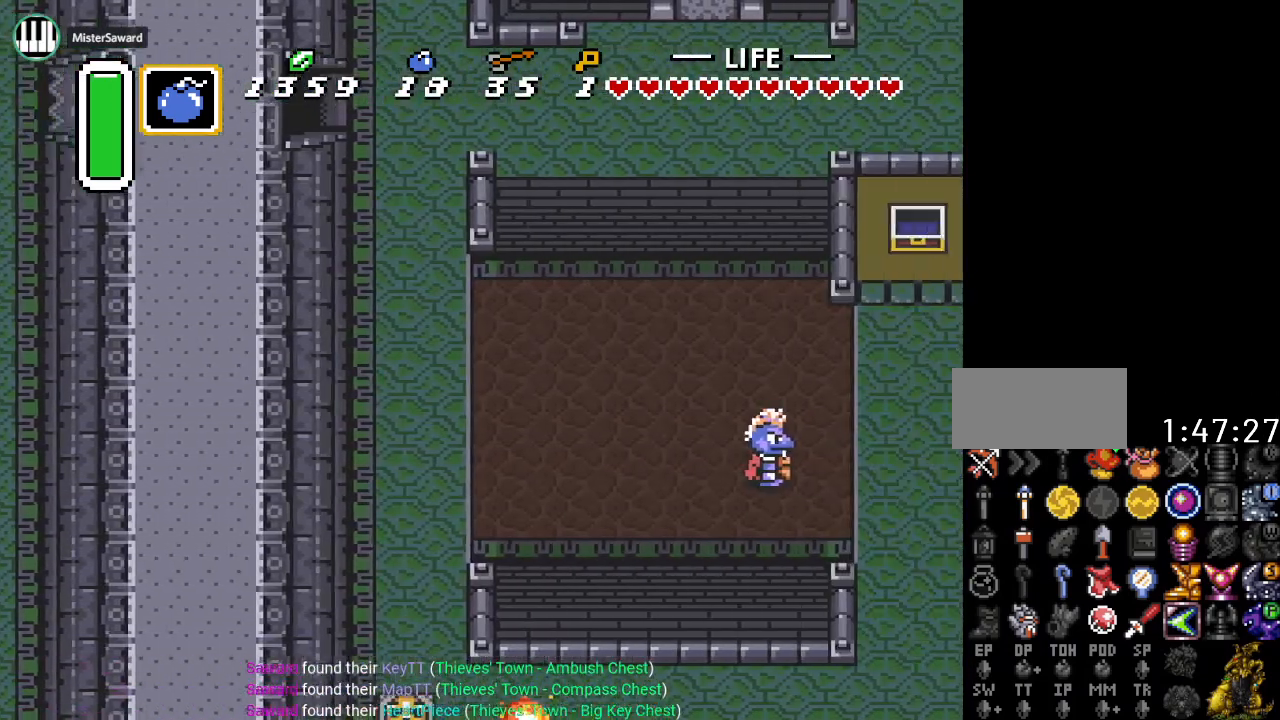
{"buttons": ["DPAD_RIGHT"], "events": []}
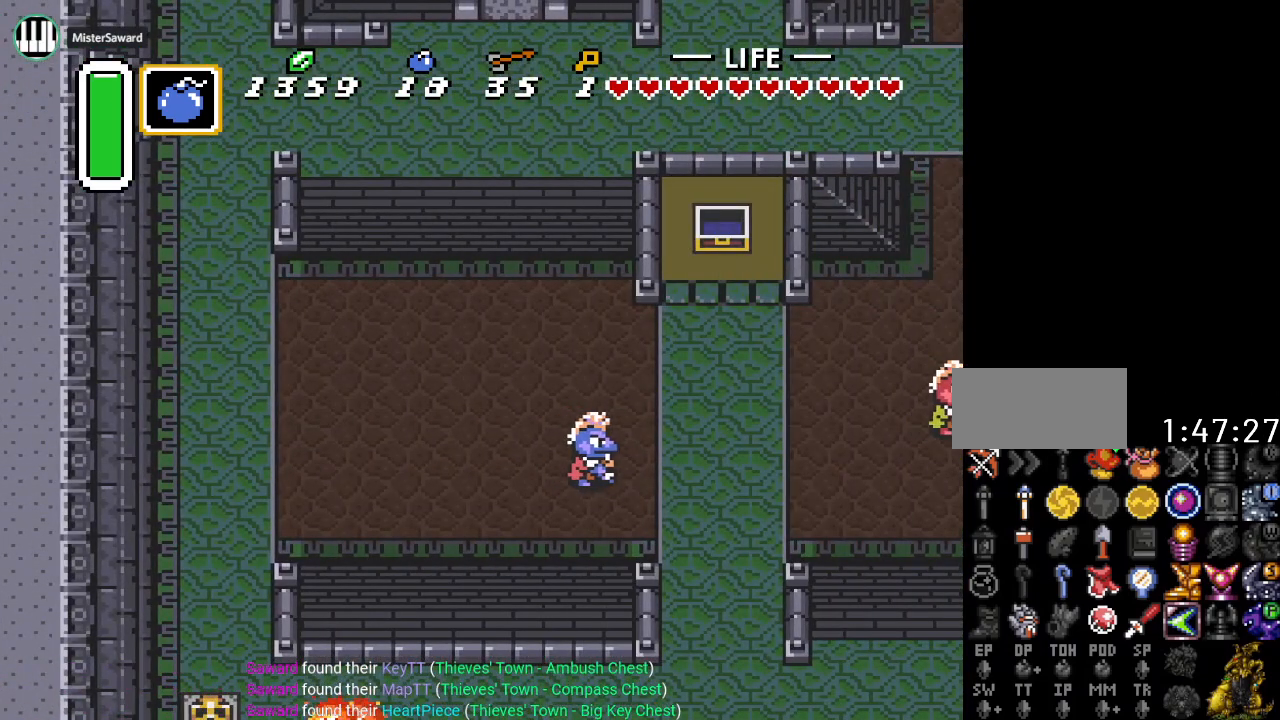
{"buttons": ["DPAD_UP", "DPAD_RIGHT"], "events": [[417, "DPAD_UP", "down"]]}
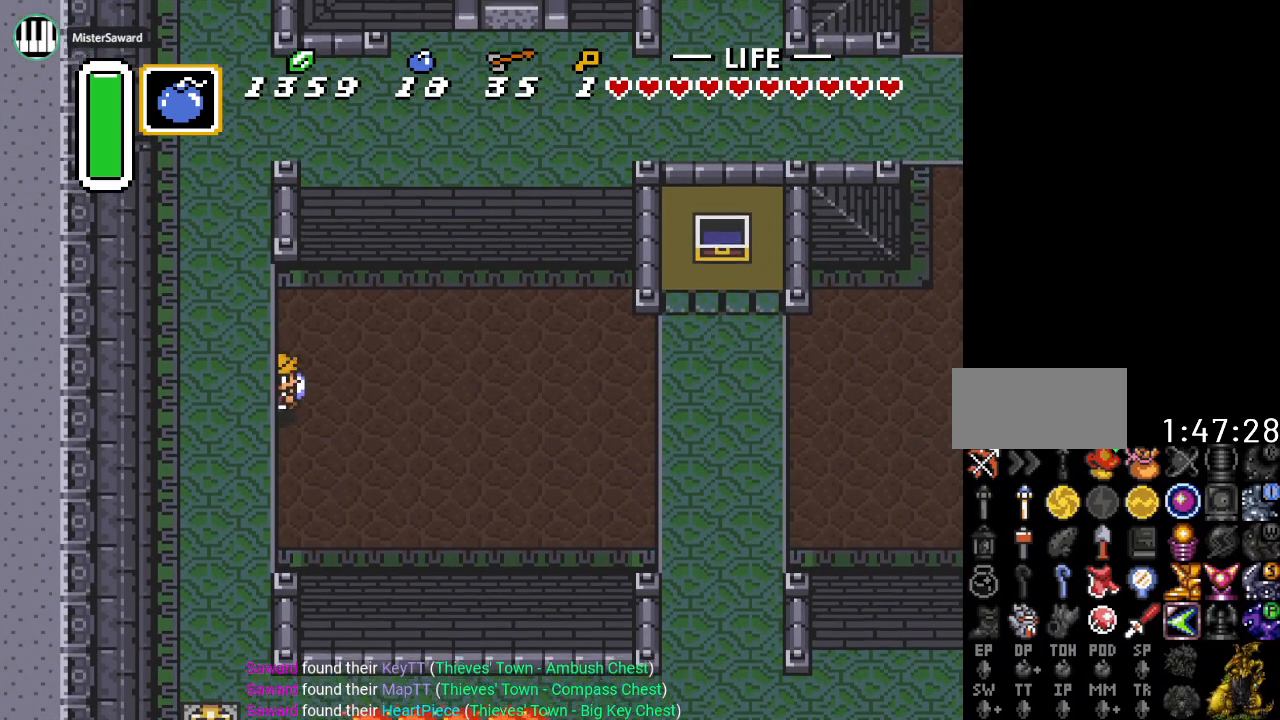
{"buttons": ["DPAD_UP", "DPAD_RIGHT"], "events": []}
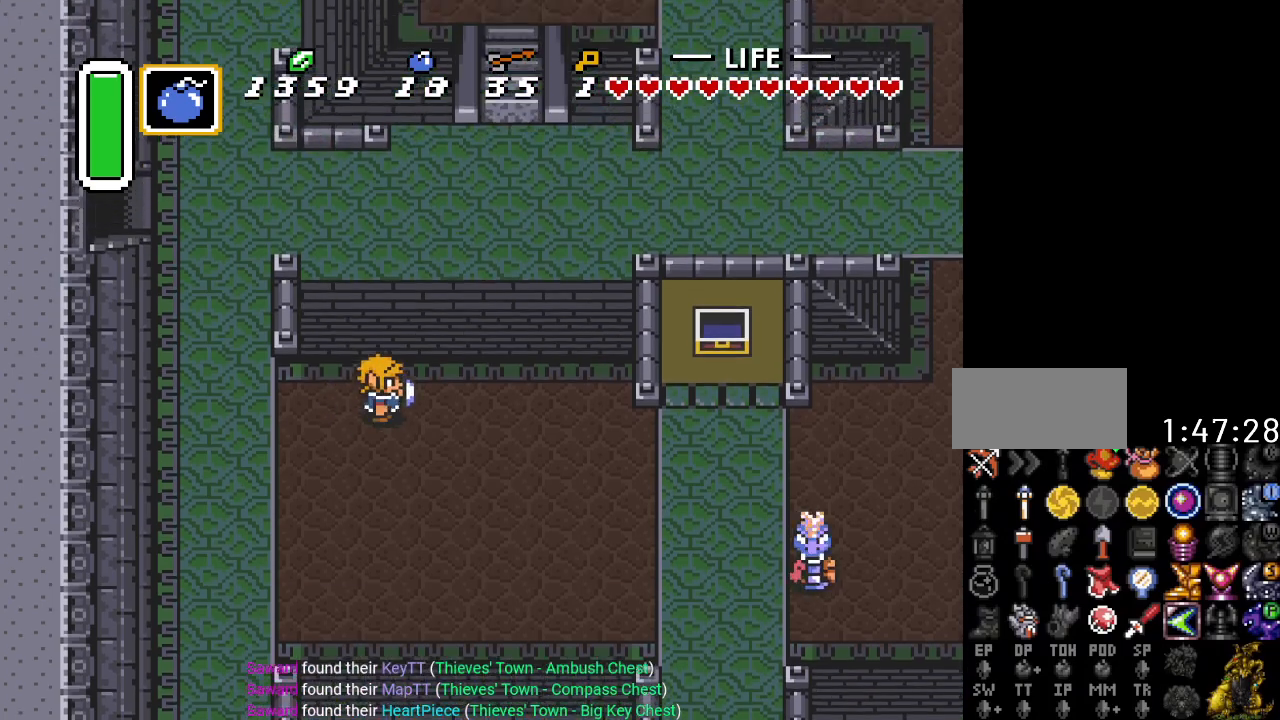
{"buttons": ["DPAD_RIGHT"], "events": [[17, "DPAD_UP", "up"]]}
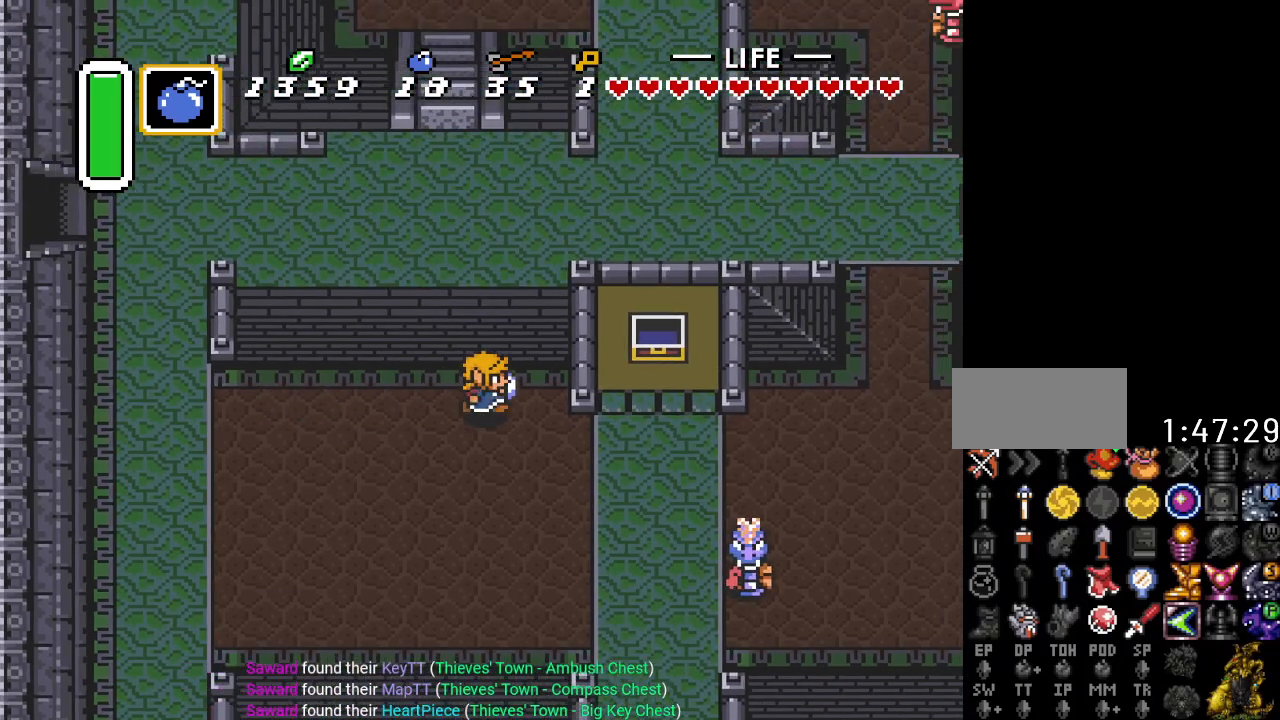
{"buttons": ["DPAD_RIGHT"], "events": []}
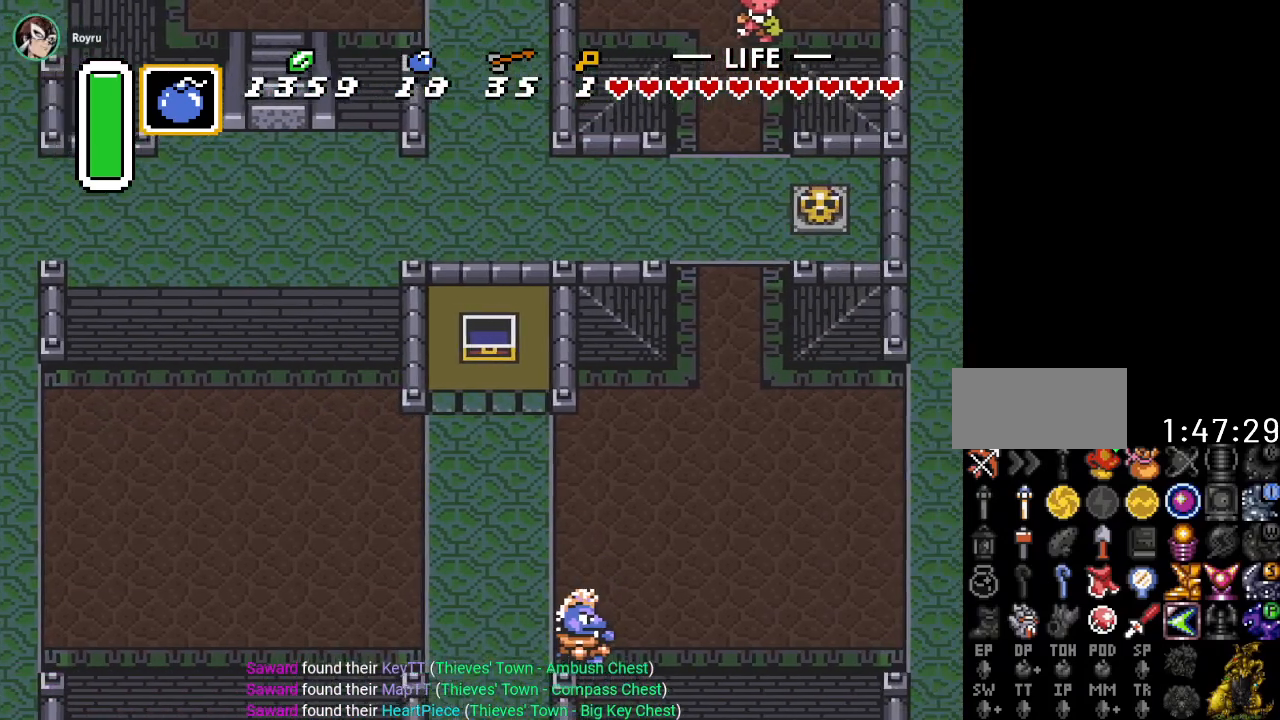
{"buttons": ["DPAD_UP", "DPAD_RIGHT"], "events": [[450, "DPAD_UP", "down"]]}
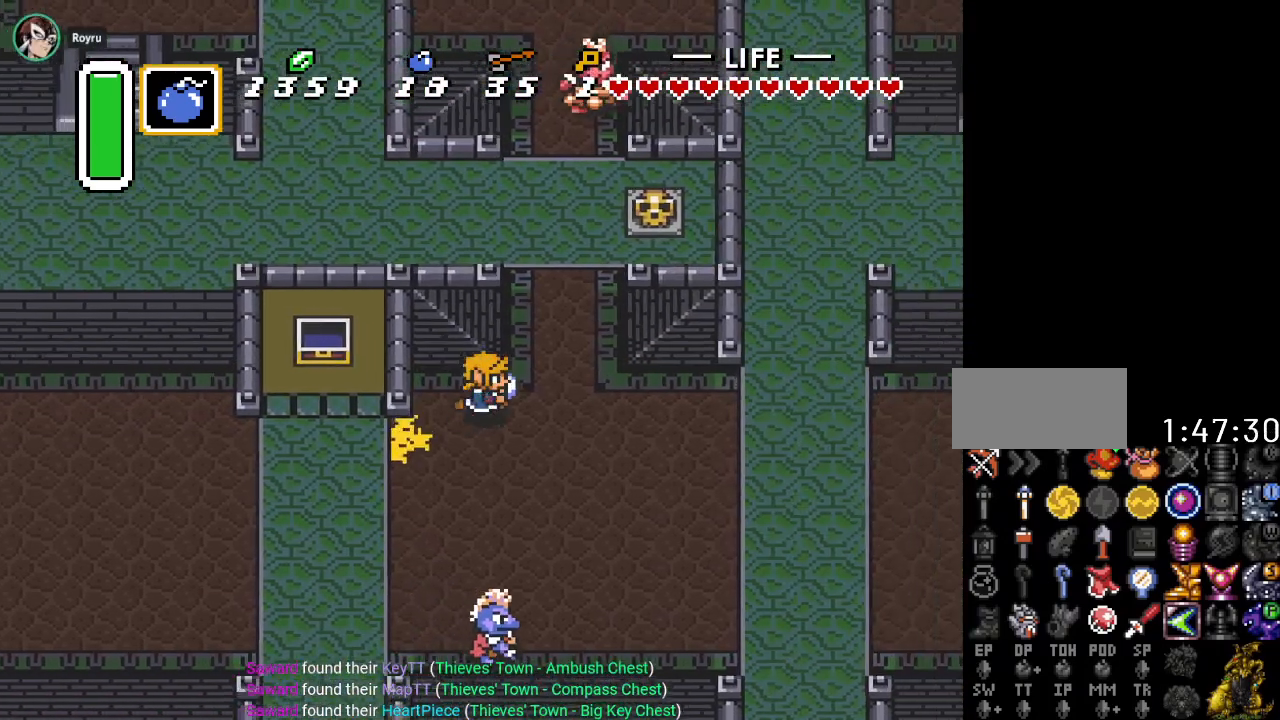
{"buttons": ["DPAD_UP"], "events": [[417, "DPAD_RIGHT", "up"]]}
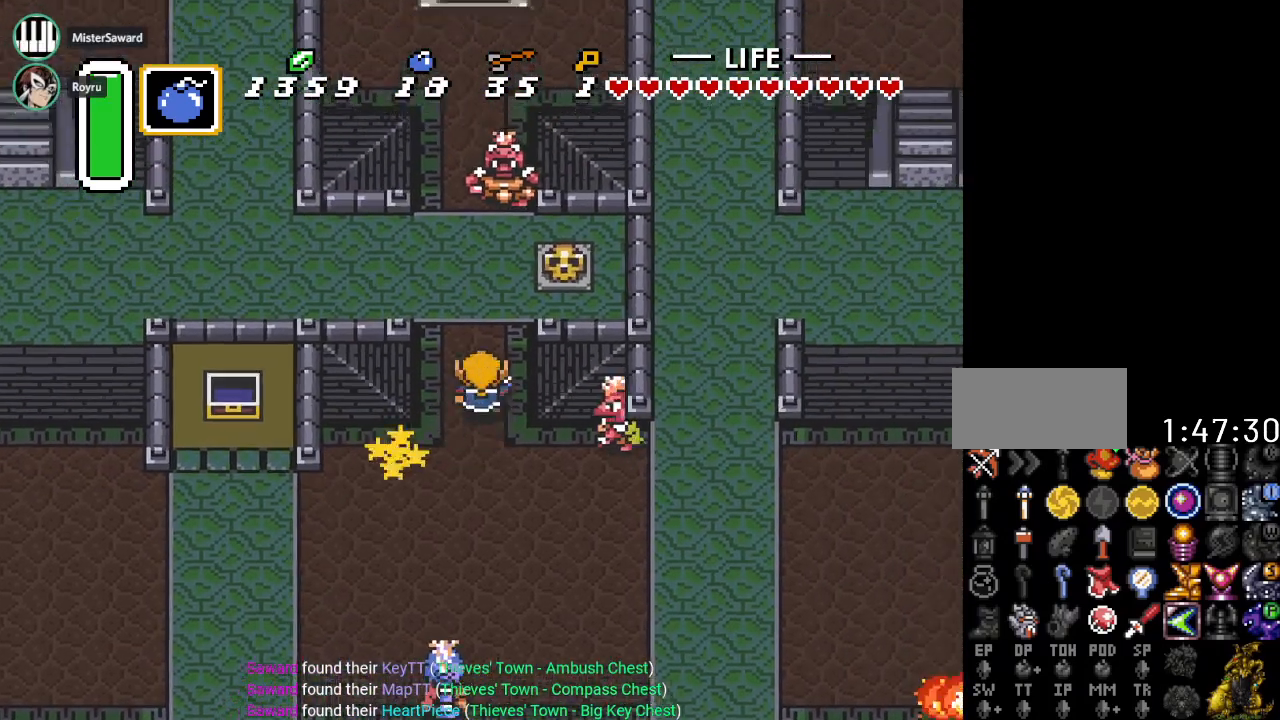
{"buttons": ["DPAD_UP"], "events": [[300, "B", "down"], [417, "B", "up"]]}
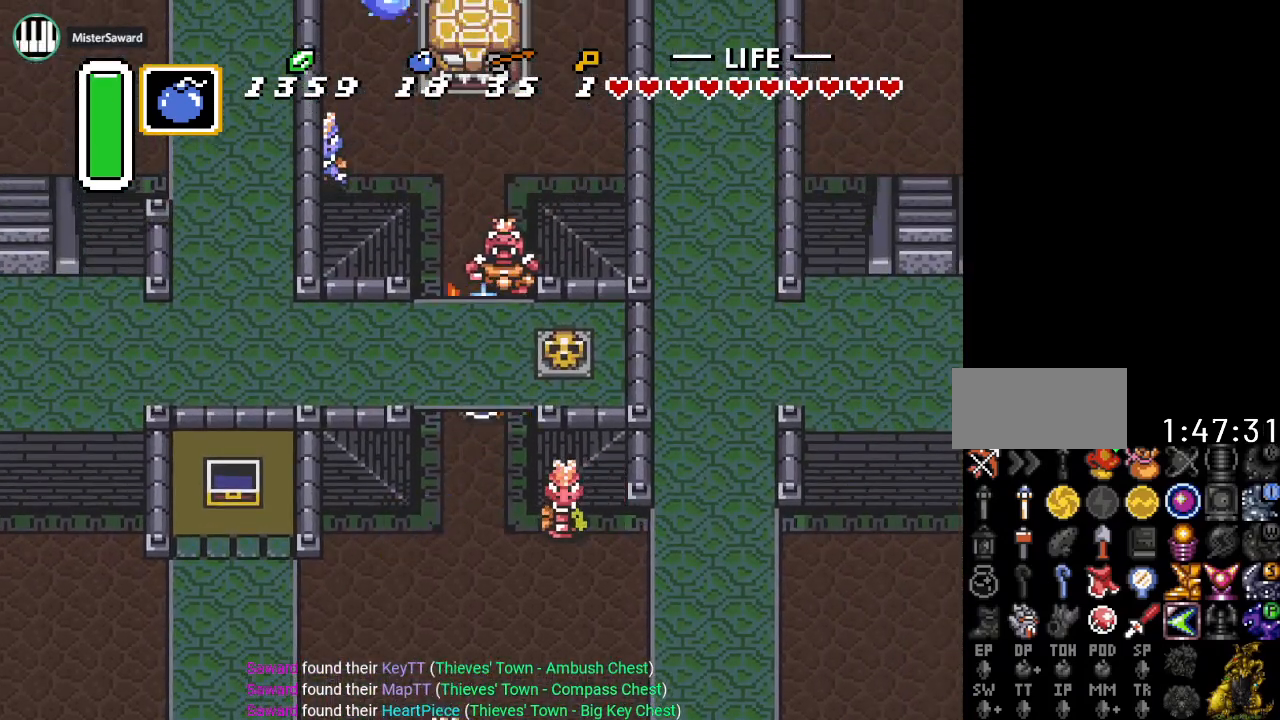
{"buttons": ["DPAD_UP"], "events": []}
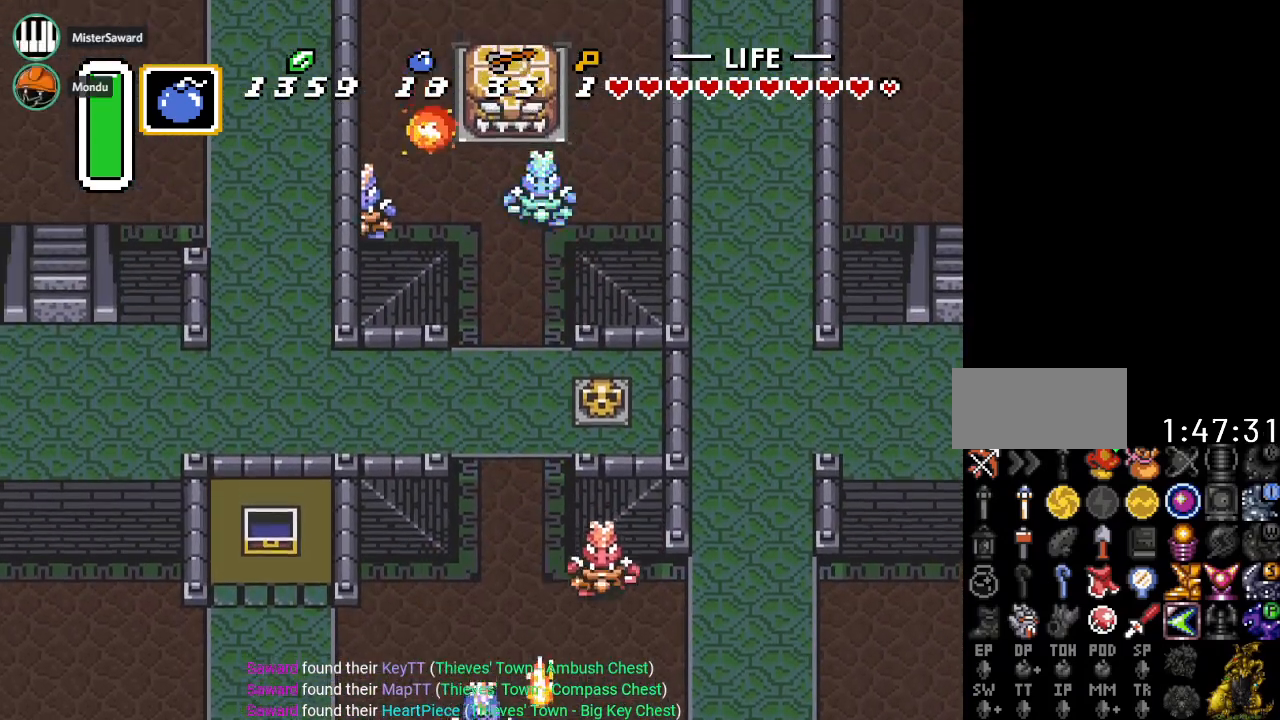
{"buttons": ["DPAD_UP", "DPAD_RIGHT"], "events": [[50, "DPAD_RIGHT", "down"], [300, "B", "down"], [484, "B", "up"]]}
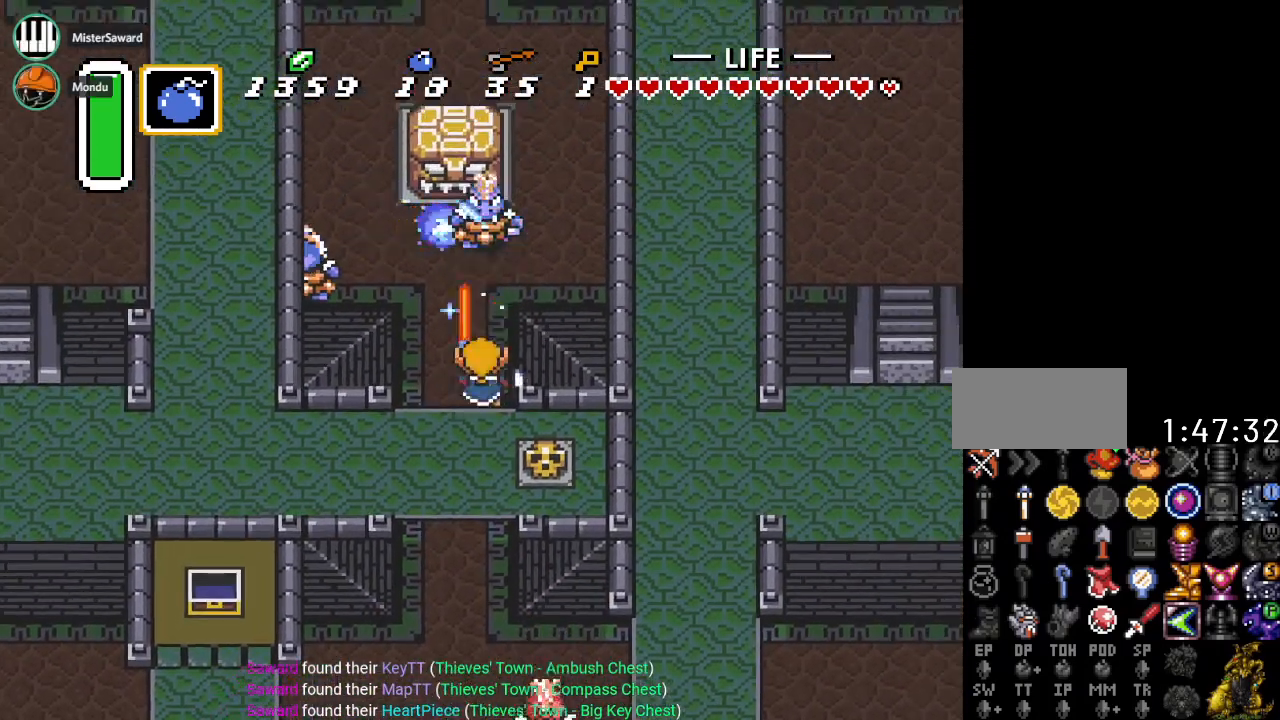
{"buttons": ["DPAD_UP"], "events": [[117, "DPAD_RIGHT", "up"]]}
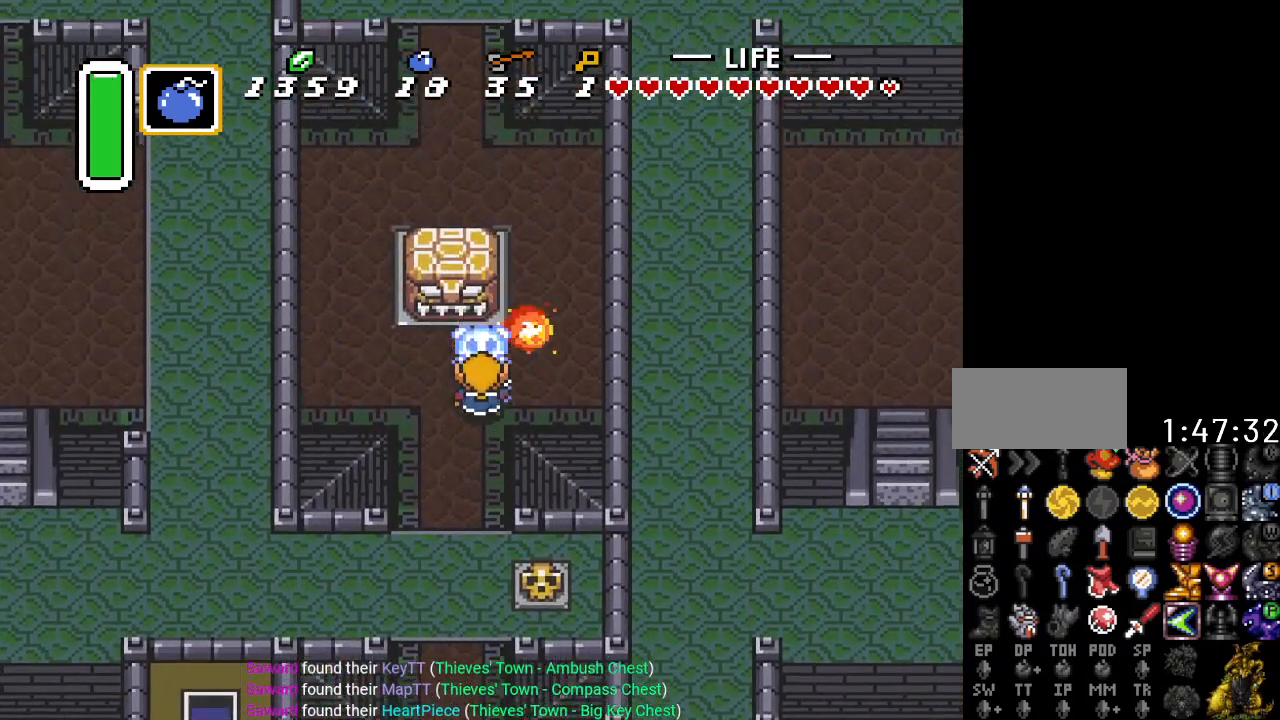
{"buttons": ["DPAD_UP", "DPAD_RIGHT"], "events": [[400, "DPAD_RIGHT", "down"]]}
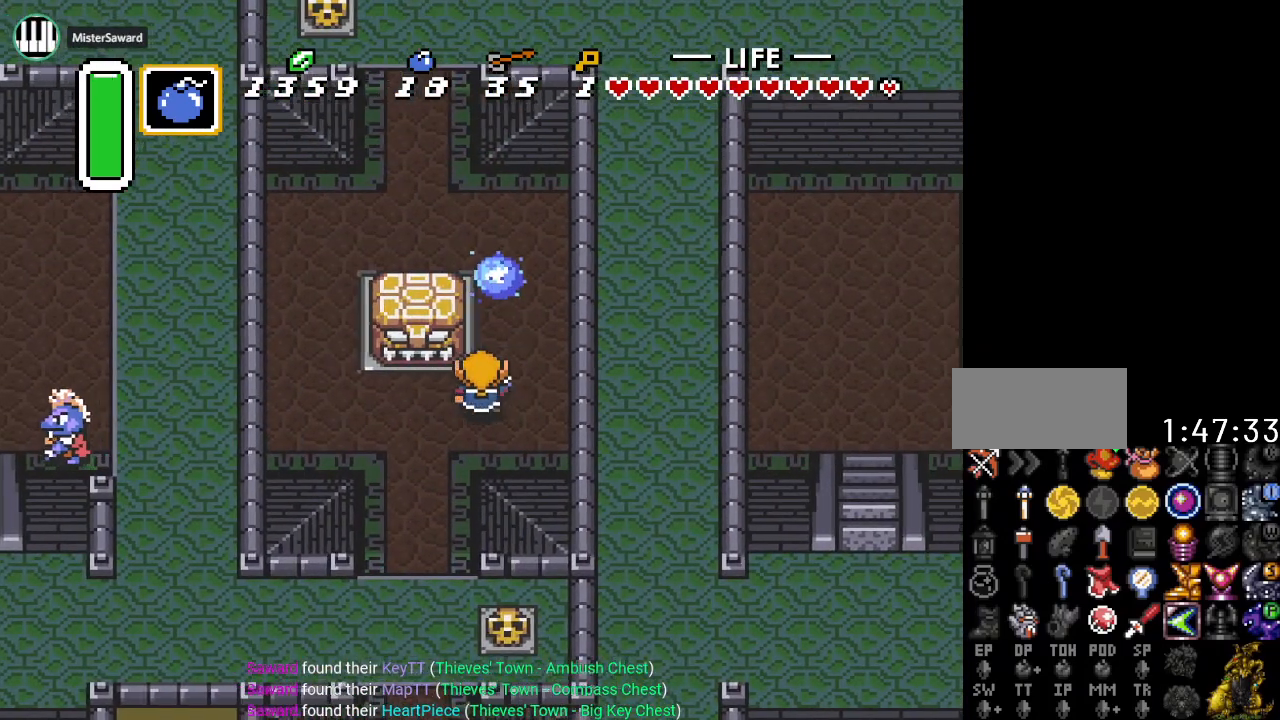
{"buttons": ["DPAD_UP"], "events": [[383, "DPAD_RIGHT", "up"]]}
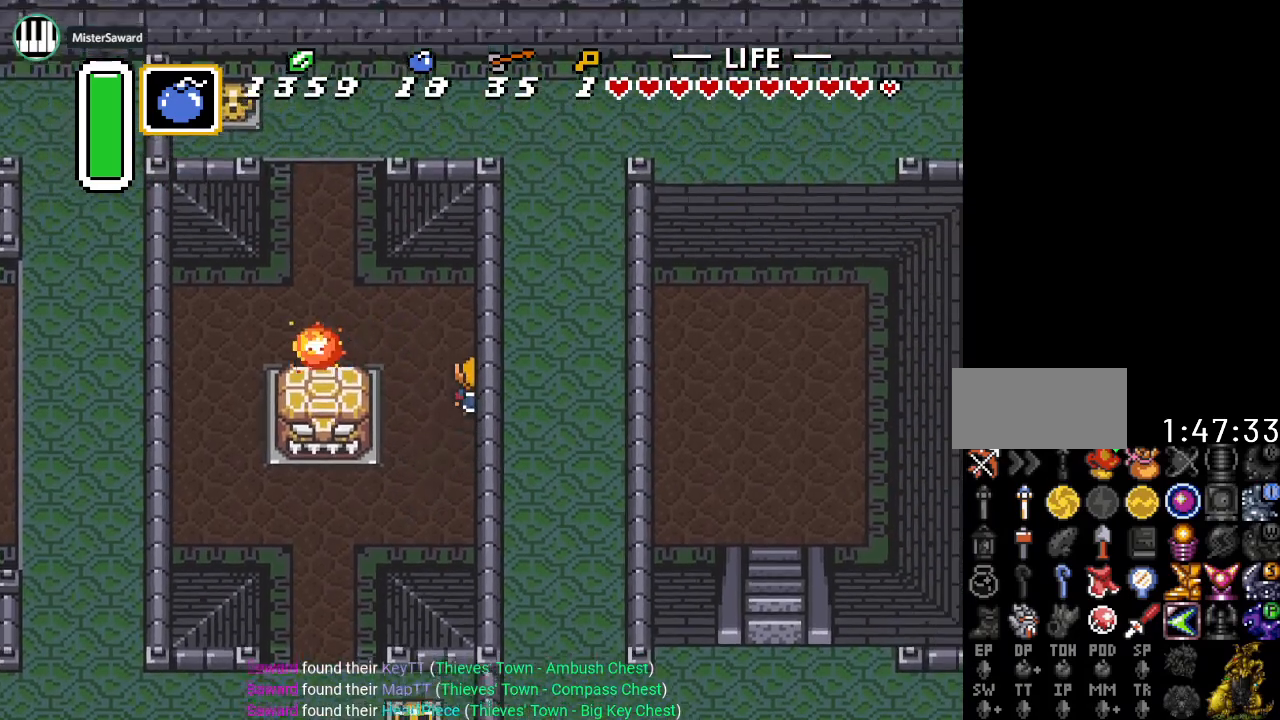
{"buttons": ["DPAD_UP", "DPAD_LEFT"], "events": [[83, "DPAD_LEFT", "down"]]}
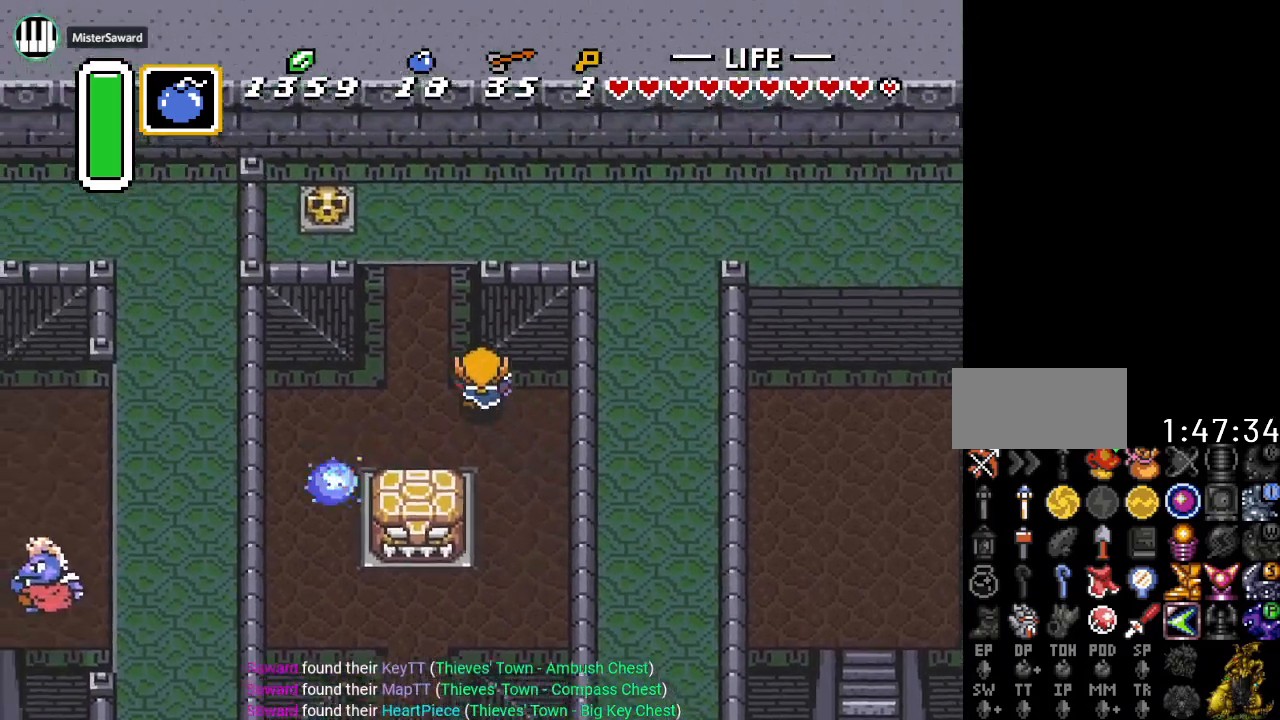
{"buttons": ["DPAD_UP"], "events": [[167, "DPAD_LEFT", "up"]]}
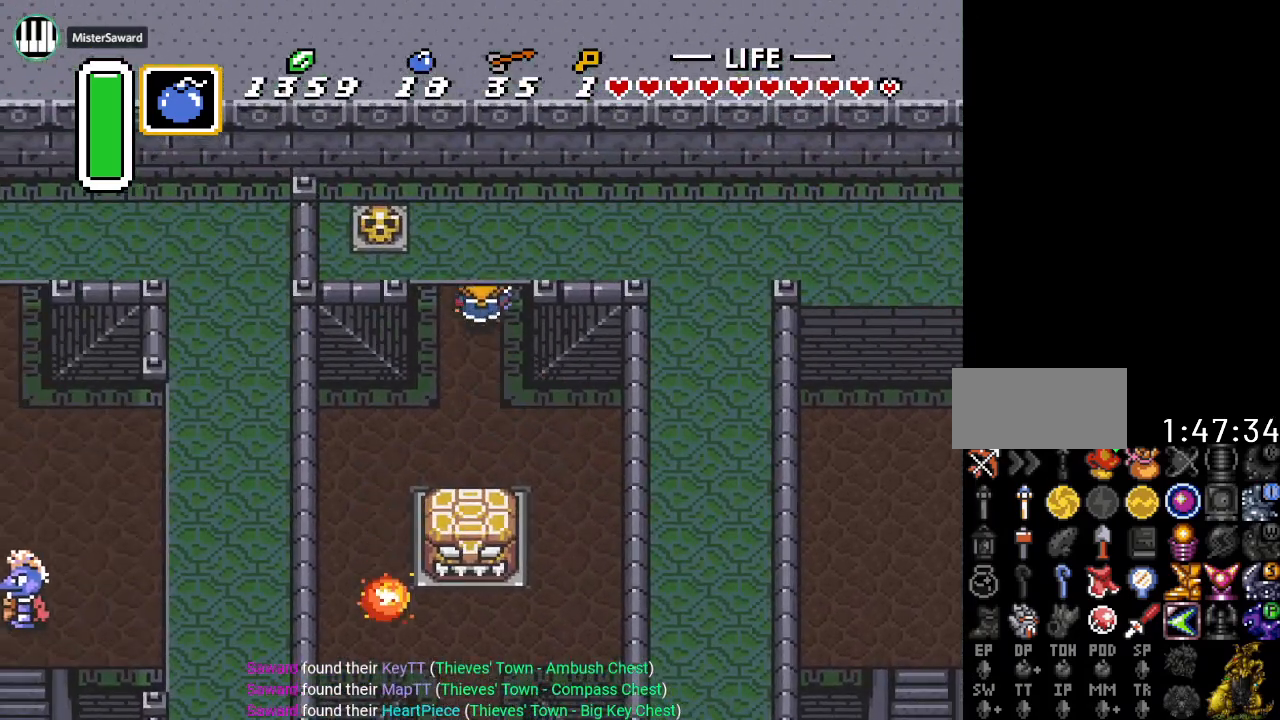
{"buttons": ["DPAD_UP"], "events": []}
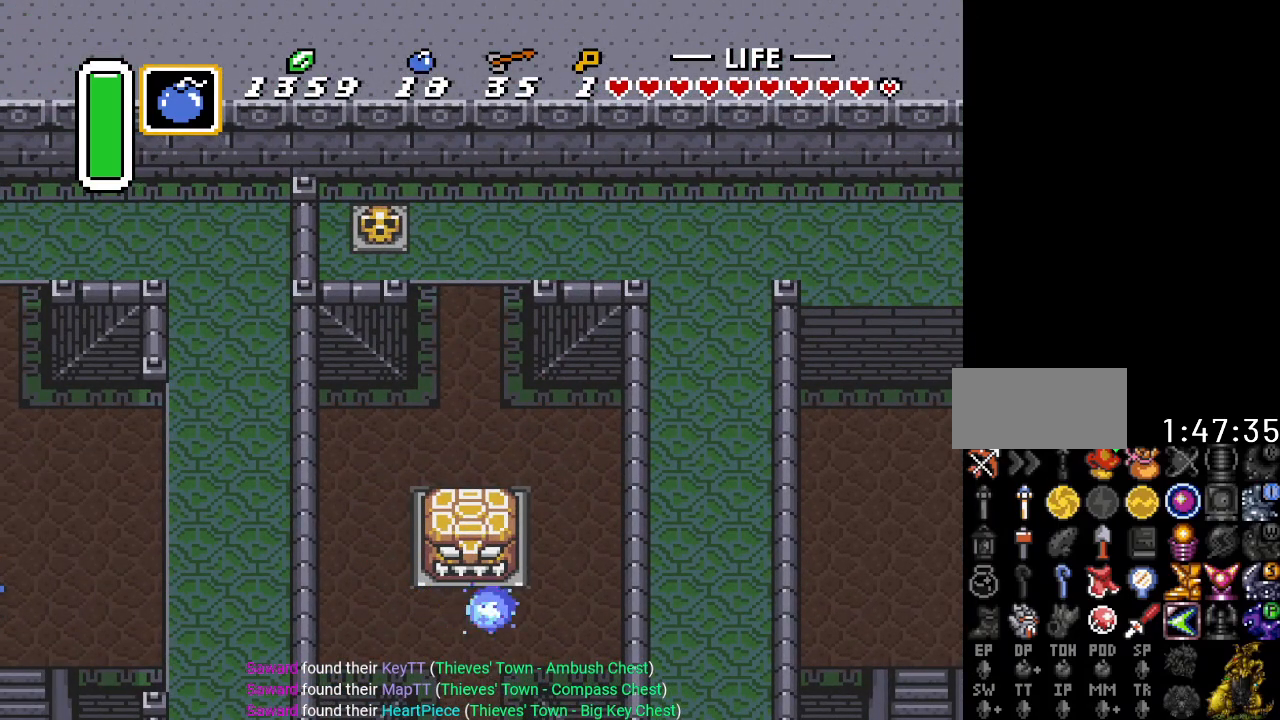
{"buttons": ["DPAD_UP"], "events": []}
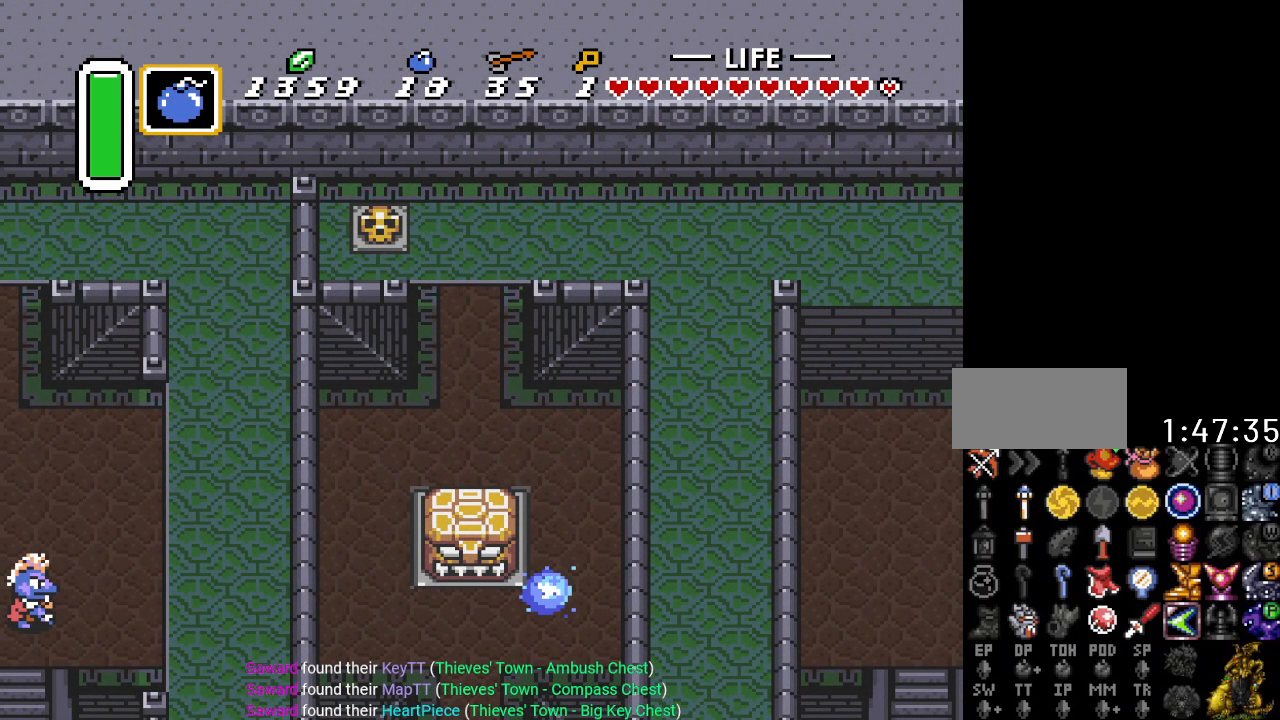
{"buttons": ["DPAD_UP"], "events": []}
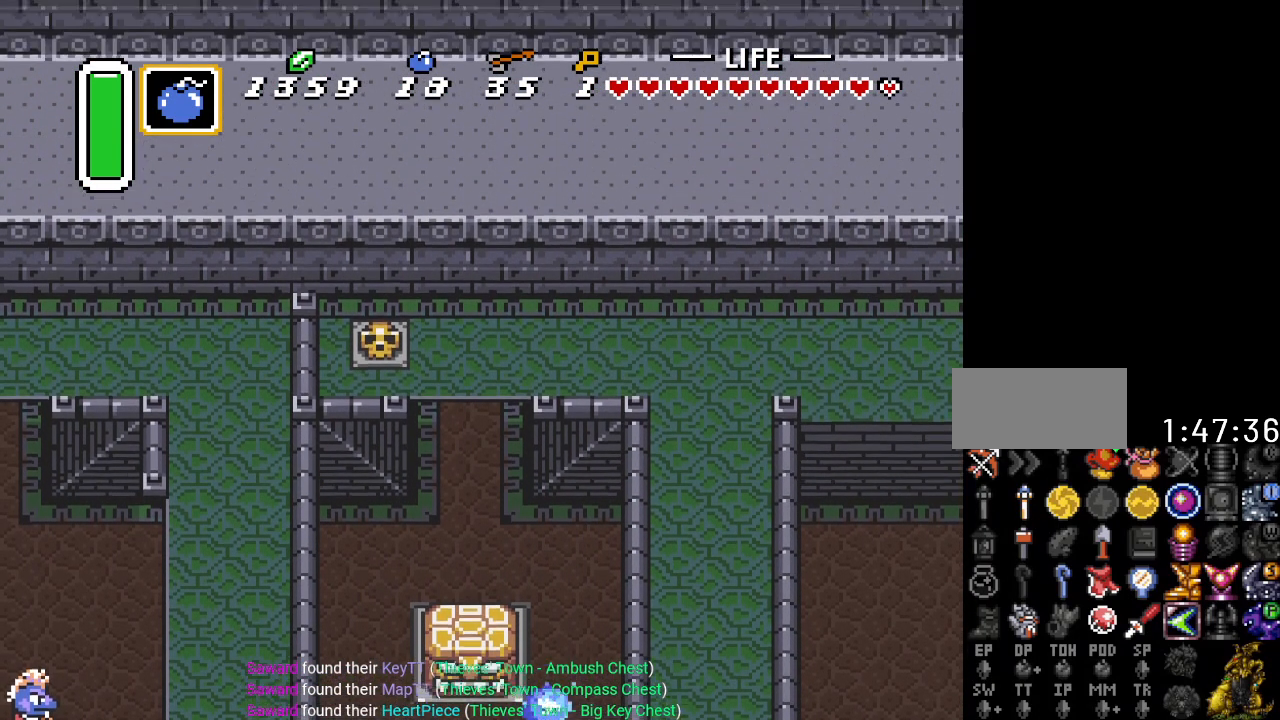
{"buttons": ["DPAD_UP"], "events": []}
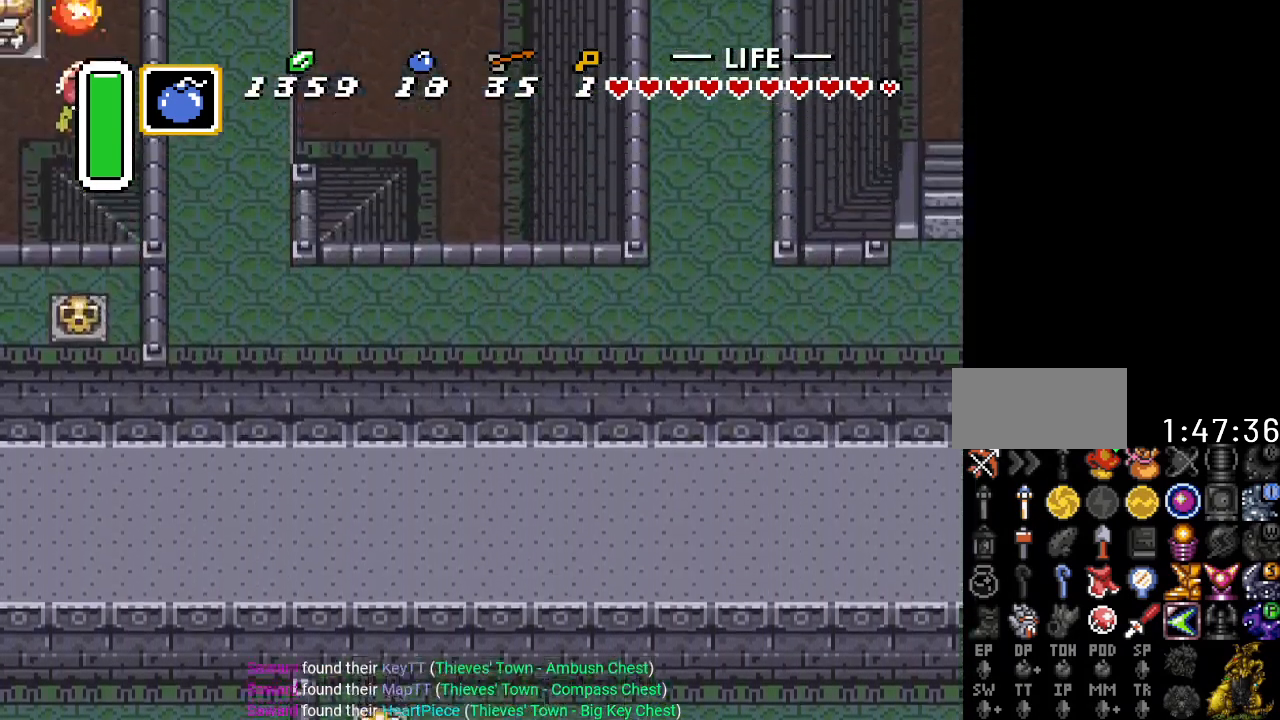
{"buttons": ["DPAD_UP"], "events": []}